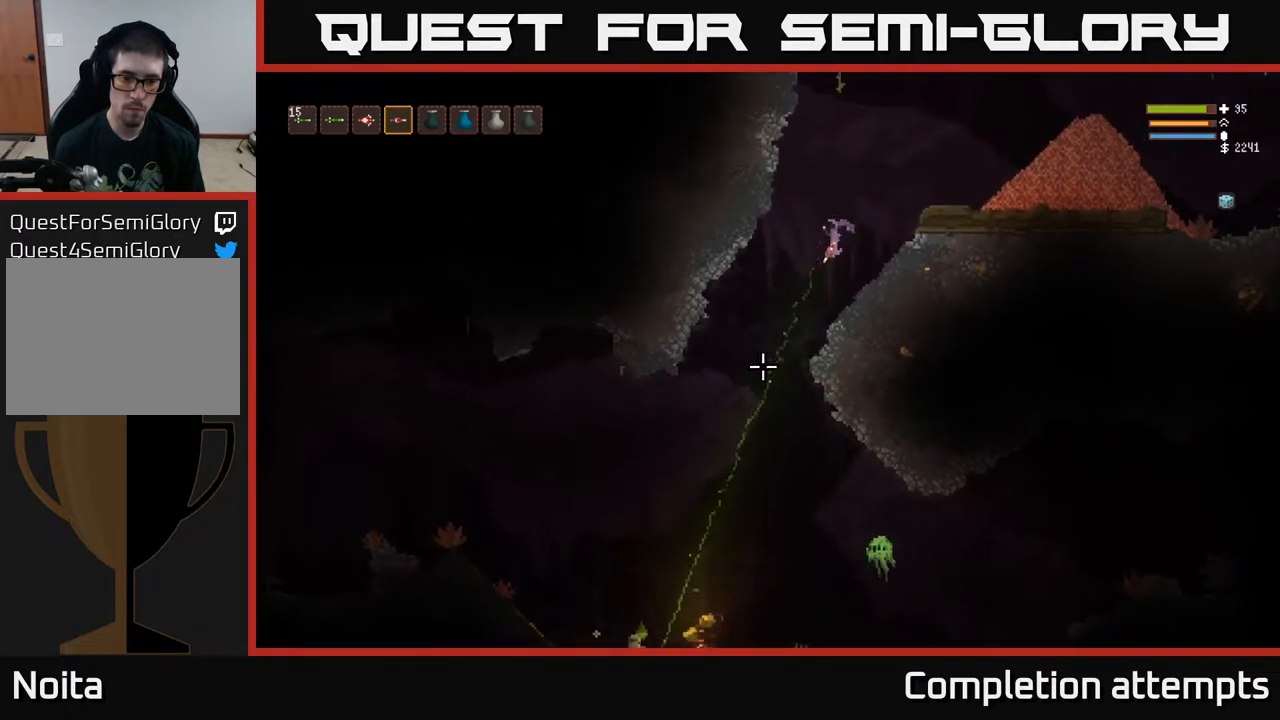
Gameplay with a controller (Xbox layout); each line is a JSON object with the inputs held at the frame after it. "events" lists button and stick changes between this image and that frame as [ms after this image, input, new state], when the widget could be followed in between.
{"buttons": [], "left_stick": "left", "right_stick": "down-left", "events": [[67, "R2", "down"], [150, "R2", "up"], [333, "left_stick", "left"]]}
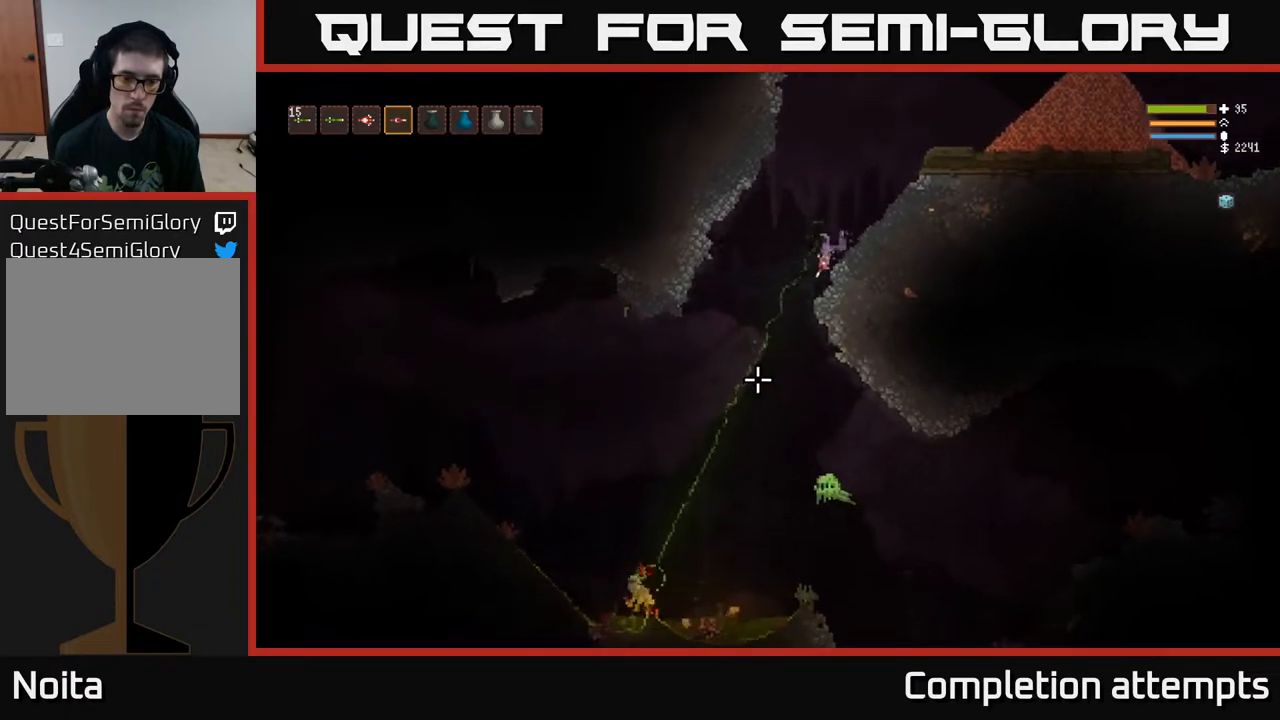
{"buttons": ["L2"], "left_stick": "left", "right_stick": "down", "events": [[117, "right_stick", "down"], [367, "R2", "down"], [383, "L2", "down"], [483, "R2", "up"]]}
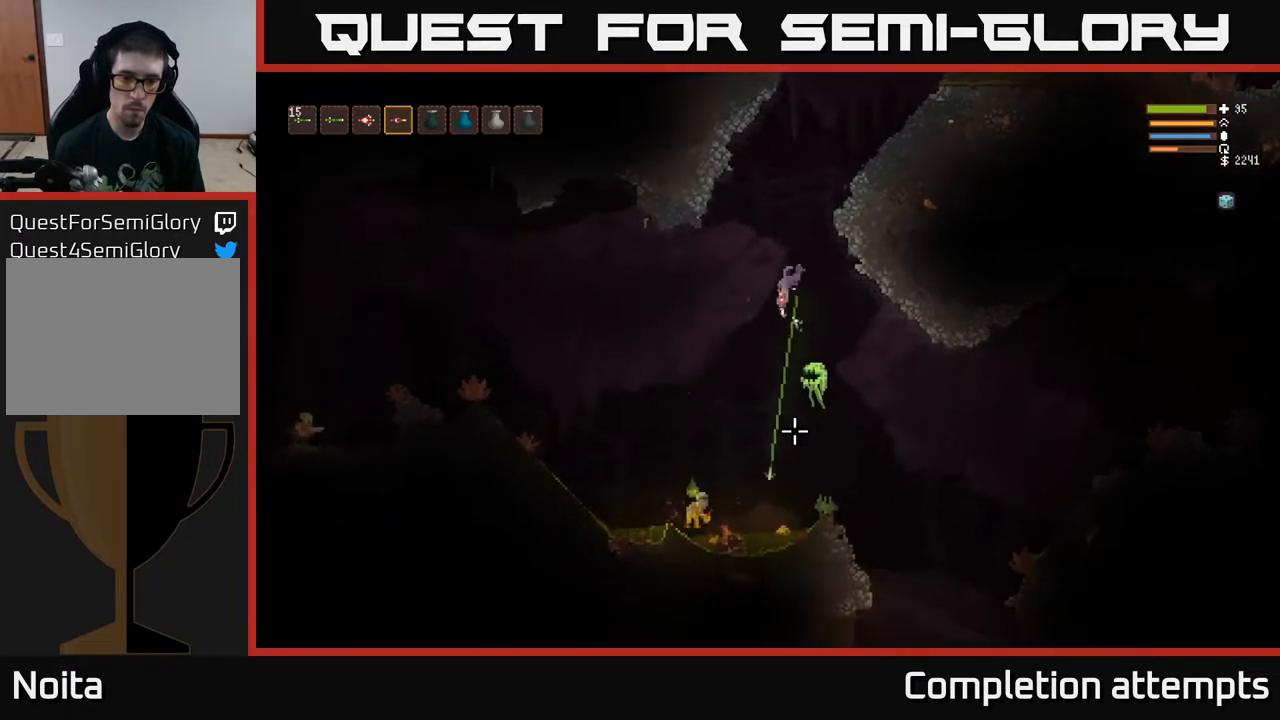
{"buttons": ["R2"], "left_stick": "left", "right_stick": "right", "events": [[67, "L2", "up"], [133, "right_stick", "down-right"], [367, "R2", "down"], [467, "right_stick", "right"]]}
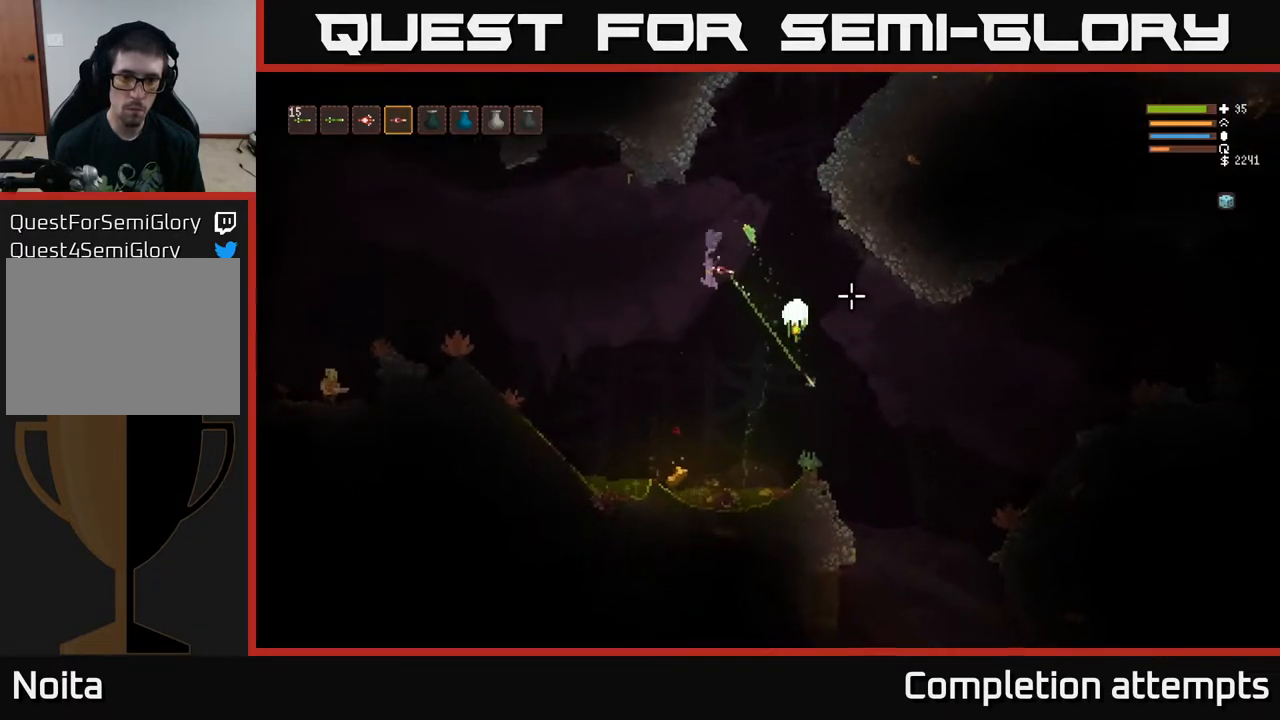
{"buttons": ["R2"], "left_stick": "left", "right_stick": "right", "events": [[33, "R2", "up"], [167, "L2", "down"], [333, "R2", "down"], [350, "L2", "up"]]}
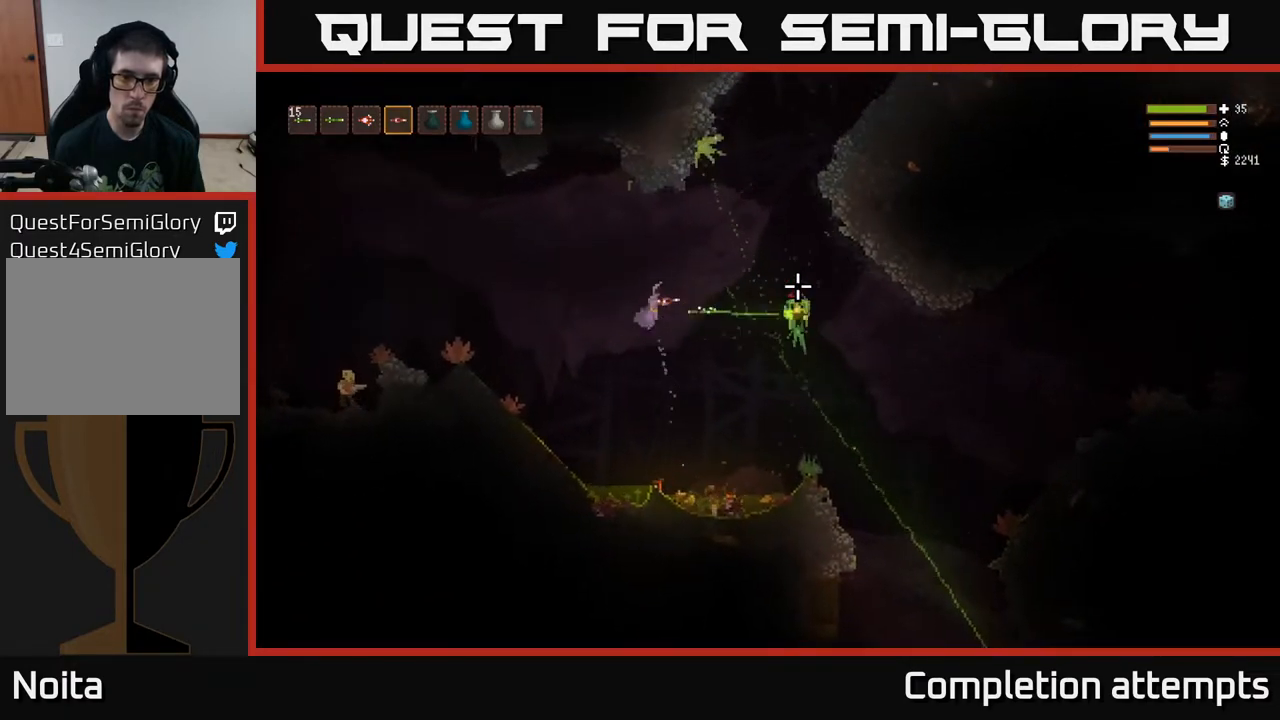
{"buttons": [], "left_stick": "left", "right_stick": "right", "events": [[33, "R2", "up"], [317, "R2", "down"], [467, "R2", "up"]]}
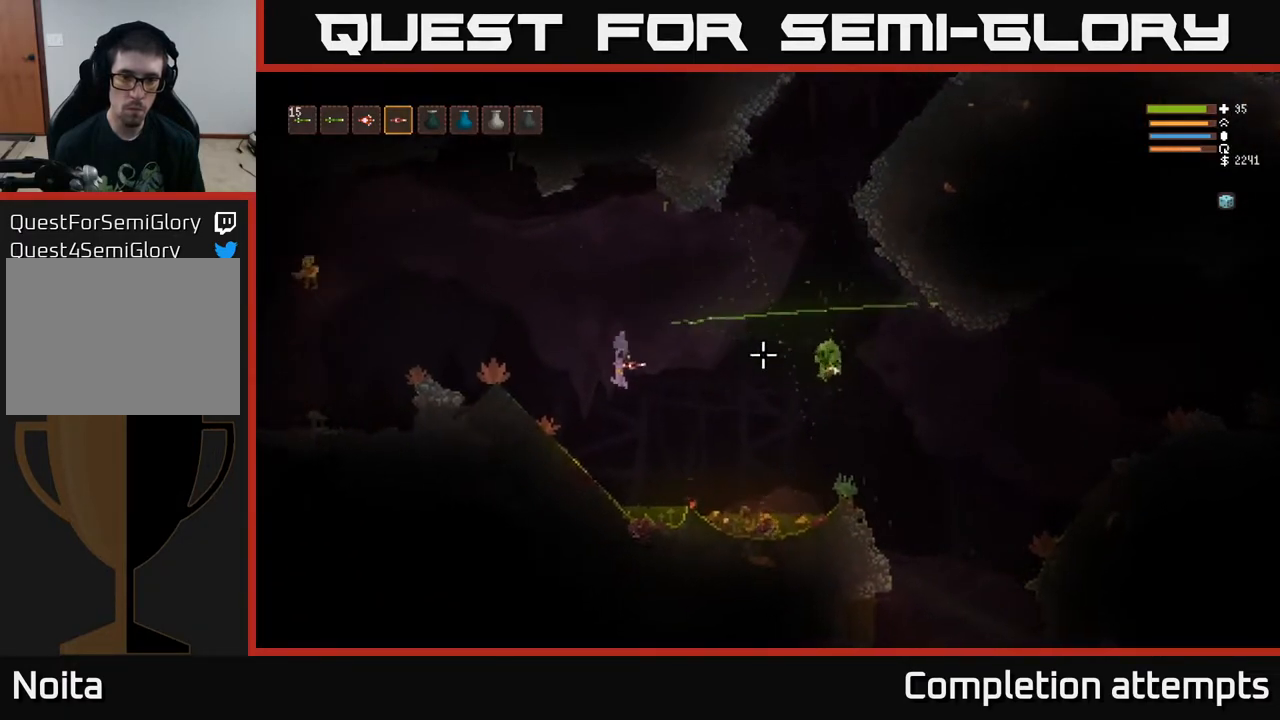
{"buttons": ["L2"], "left_stick": "right", "right_stick": "down-right", "events": [[267, "left_stick", "center"], [317, "right_stick", "down-right"], [350, "left_stick", "right"], [433, "L2", "down"]]}
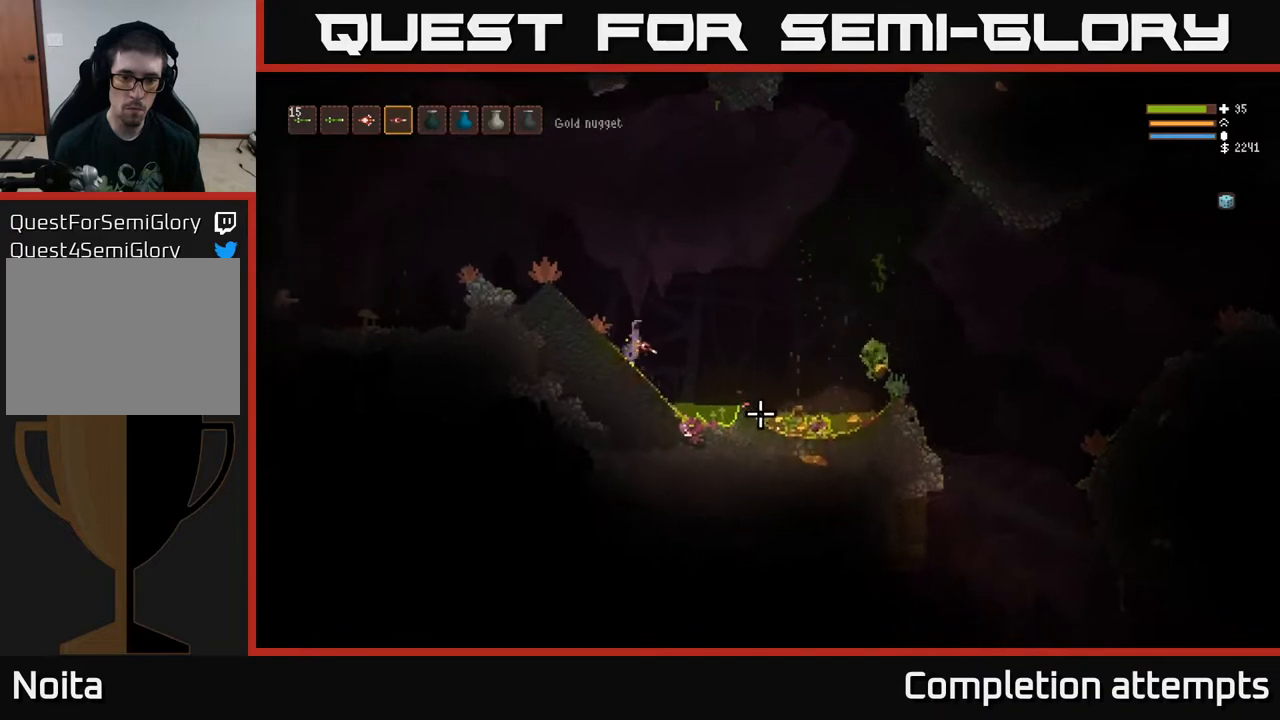
{"buttons": ["L2"], "left_stick": "right", "right_stick": "down-right", "events": [[133, "L2", "up"], [217, "L2", "down"]]}
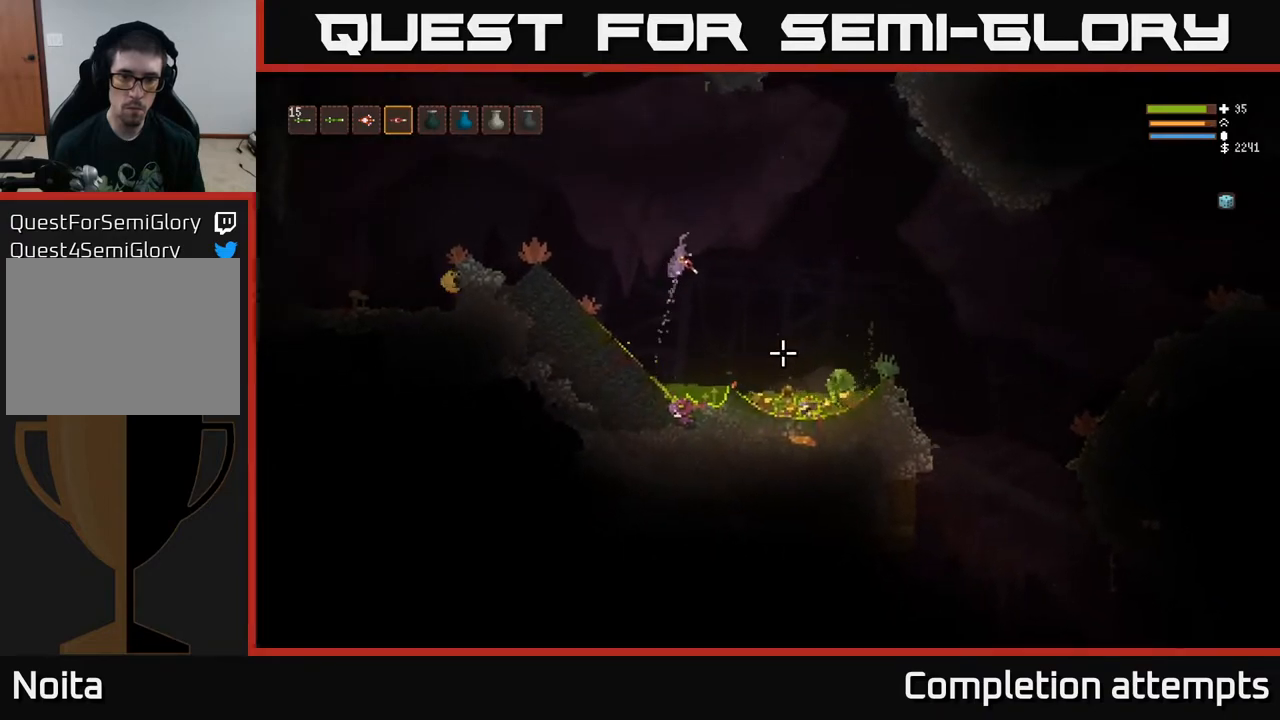
{"buttons": [], "left_stick": "right", "right_stick": "down-right", "events": [[100, "L2", "up"], [267, "left_stick", "center"], [400, "left_stick", "right"]]}
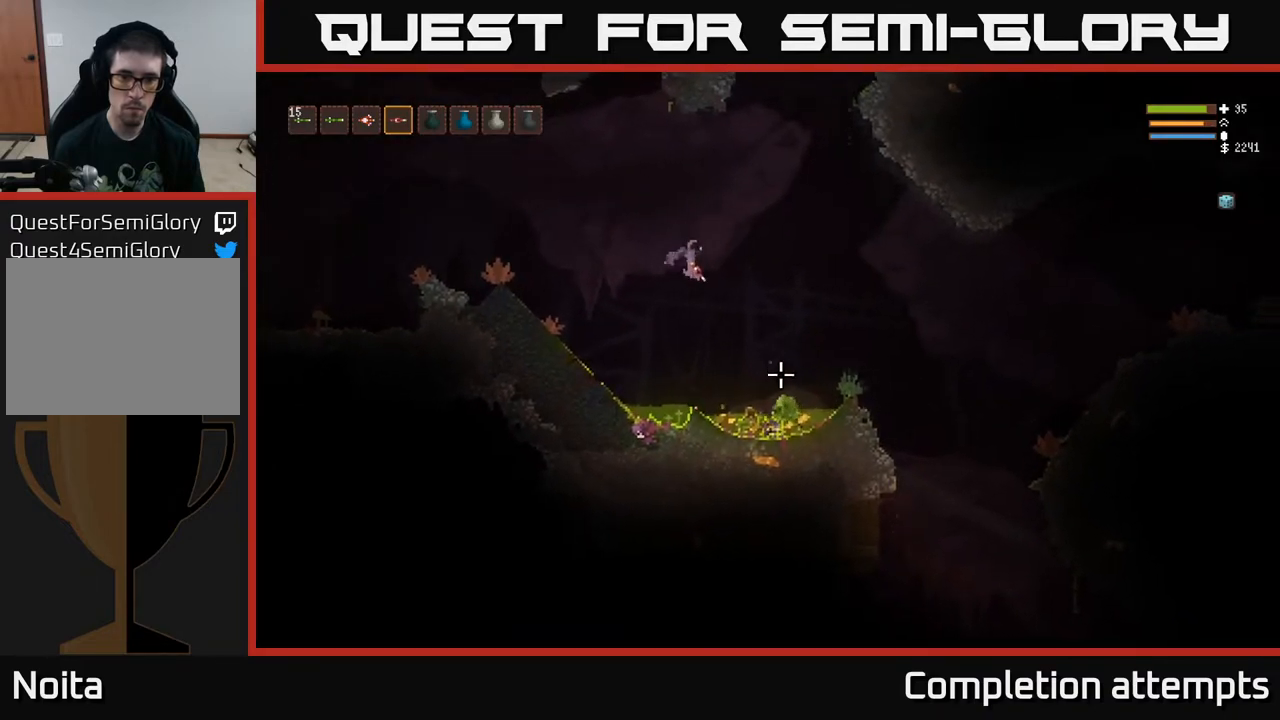
{"buttons": ["L2"], "left_stick": "right", "right_stick": "down-right", "events": [[383, "L2", "down"]]}
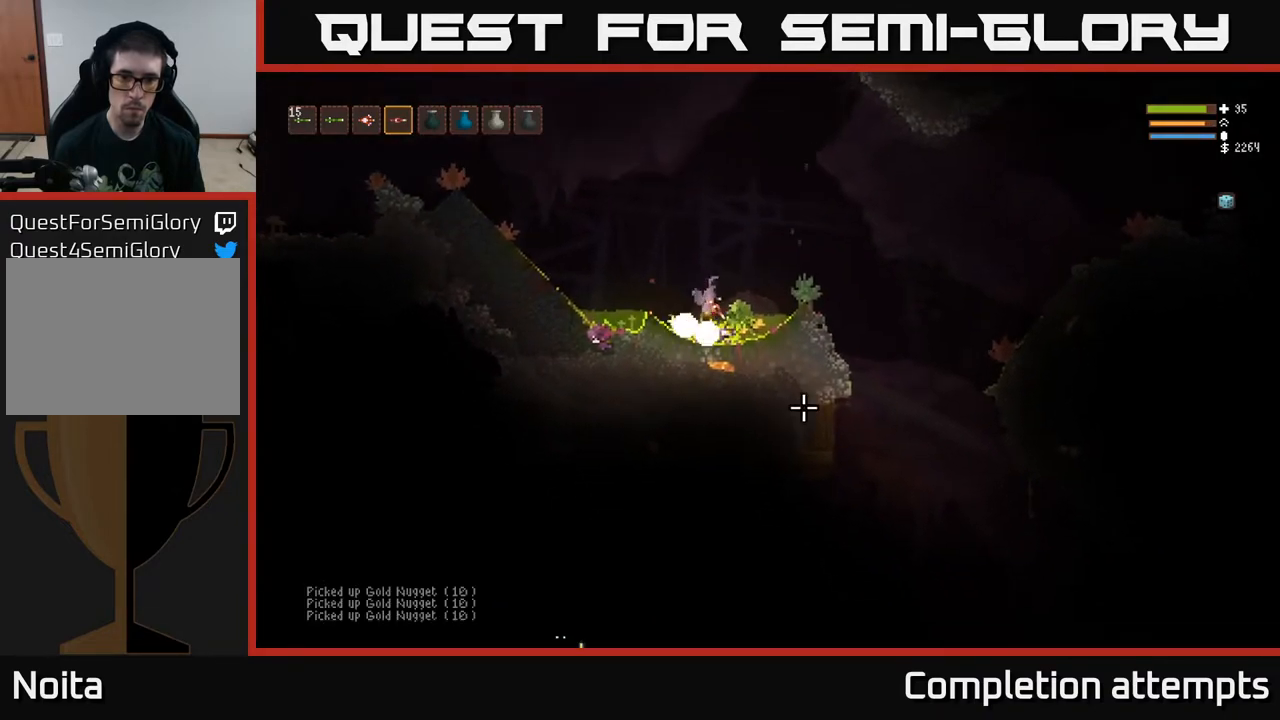
{"buttons": ["L2"], "left_stick": "left", "right_stick": "down-right", "events": [[33, "L2", "up"], [200, "L2", "down"], [317, "L2", "up"], [383, "left_stick", "left"], [417, "L2", "down"]]}
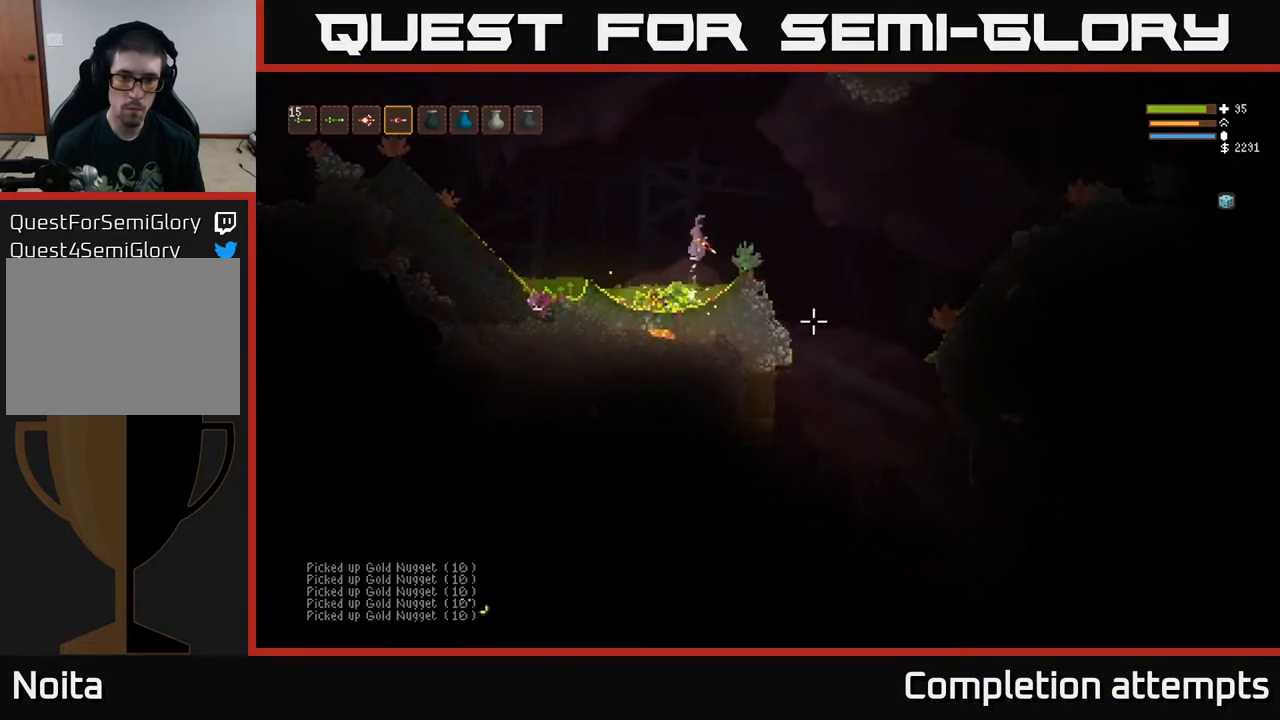
{"buttons": ["L2"], "left_stick": "left", "right_stick": "left", "events": [[33, "right_stick", "right"], [150, "L2", "up"], [150, "right_stick", "center"], [200, "right_stick", "left"], [417, "L2", "down"]]}
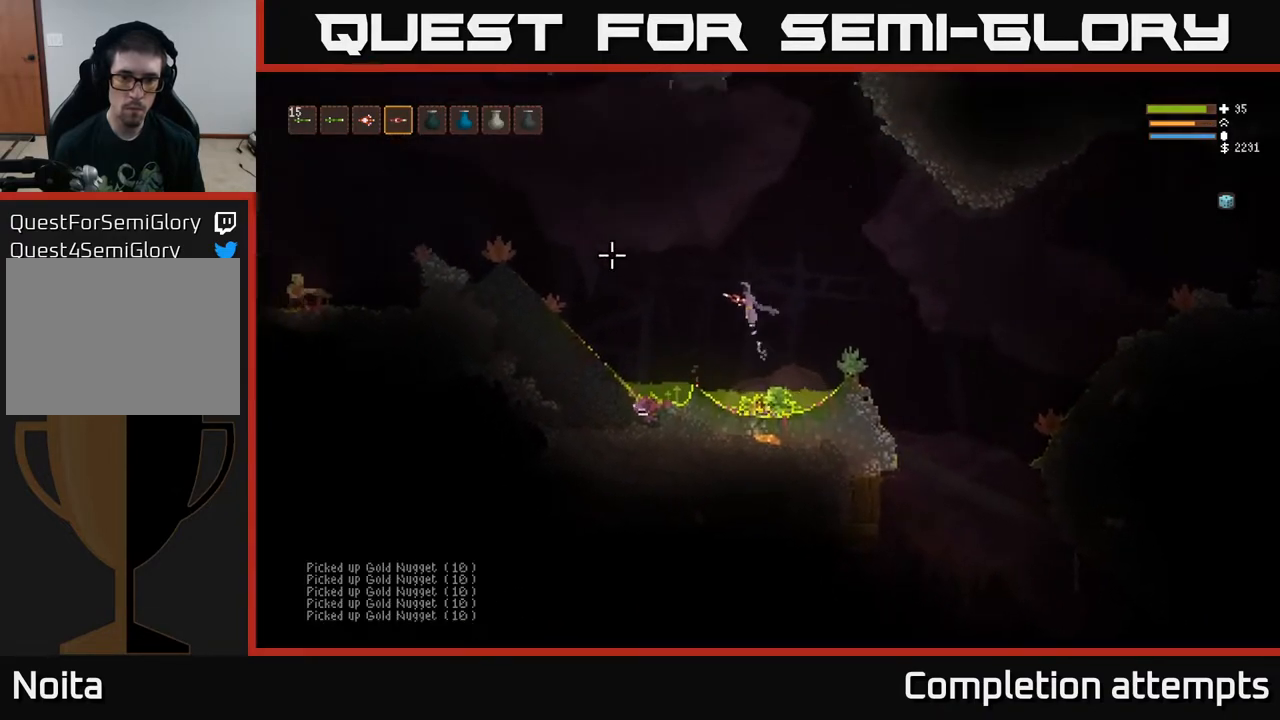
{"buttons": [], "left_stick": "left", "right_stick": "left", "events": [[17, "L2", "up"], [350, "L2", "down"], [467, "L2", "up"]]}
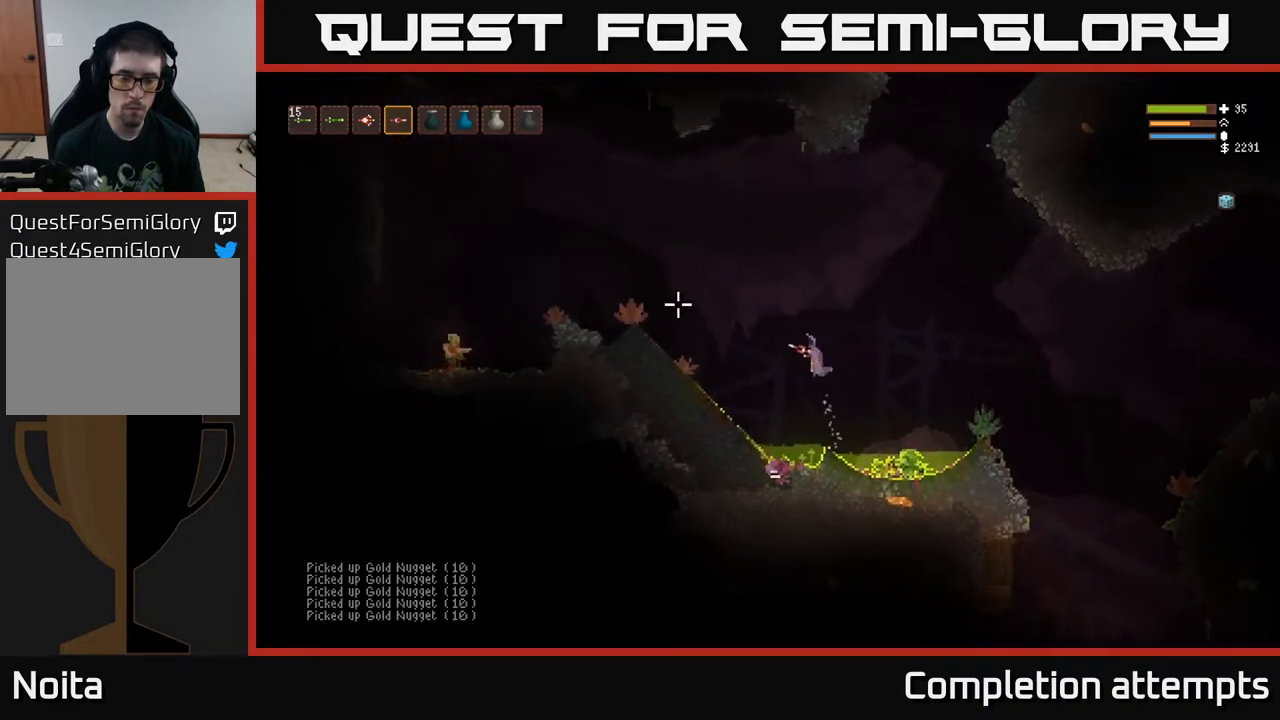
{"buttons": [], "left_stick": "left", "right_stick": "left", "events": [[200, "L2", "down"], [300, "L2", "up"]]}
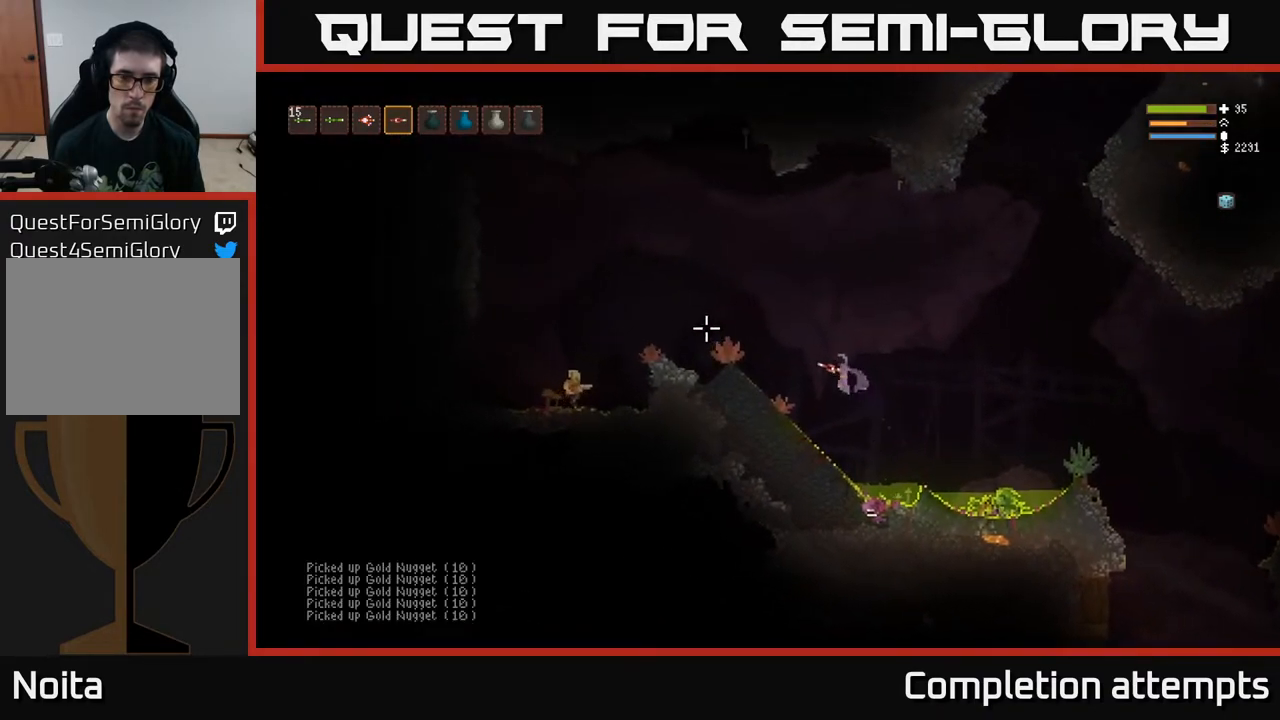
{"buttons": ["L2"], "left_stick": "left", "right_stick": "left", "events": [[483, "L2", "down"]]}
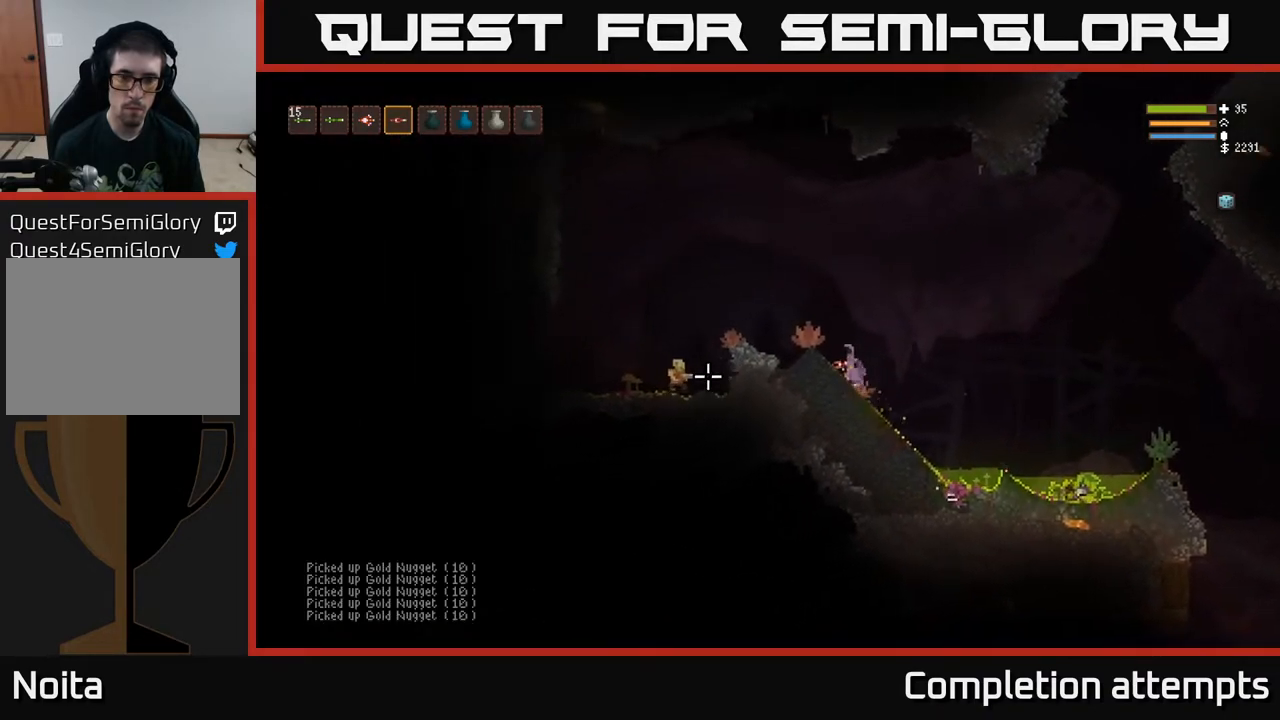
{"buttons": ["L2"], "left_stick": "left", "right_stick": "down-left", "events": [[300, "right_stick", "down-left"]]}
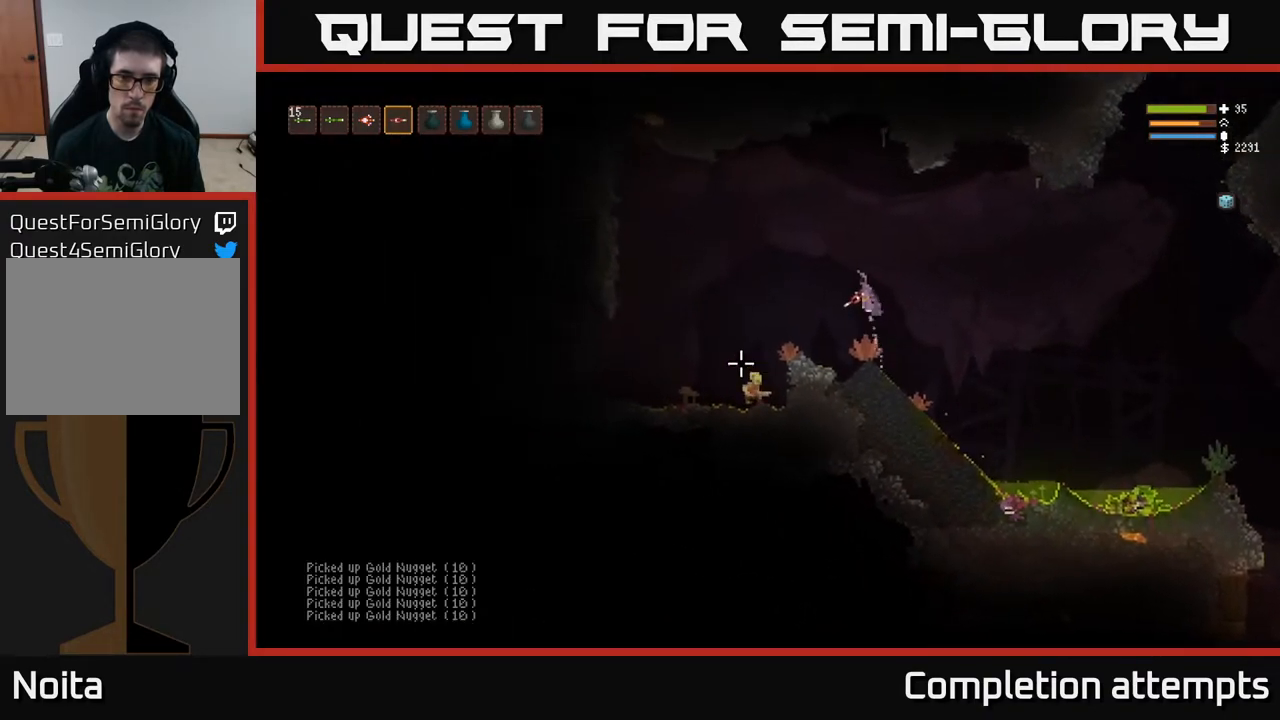
{"buttons": [], "left_stick": "left", "right_stick": "down-left", "events": [[67, "L2", "up"], [83, "R2", "down"], [183, "R2", "up"]]}
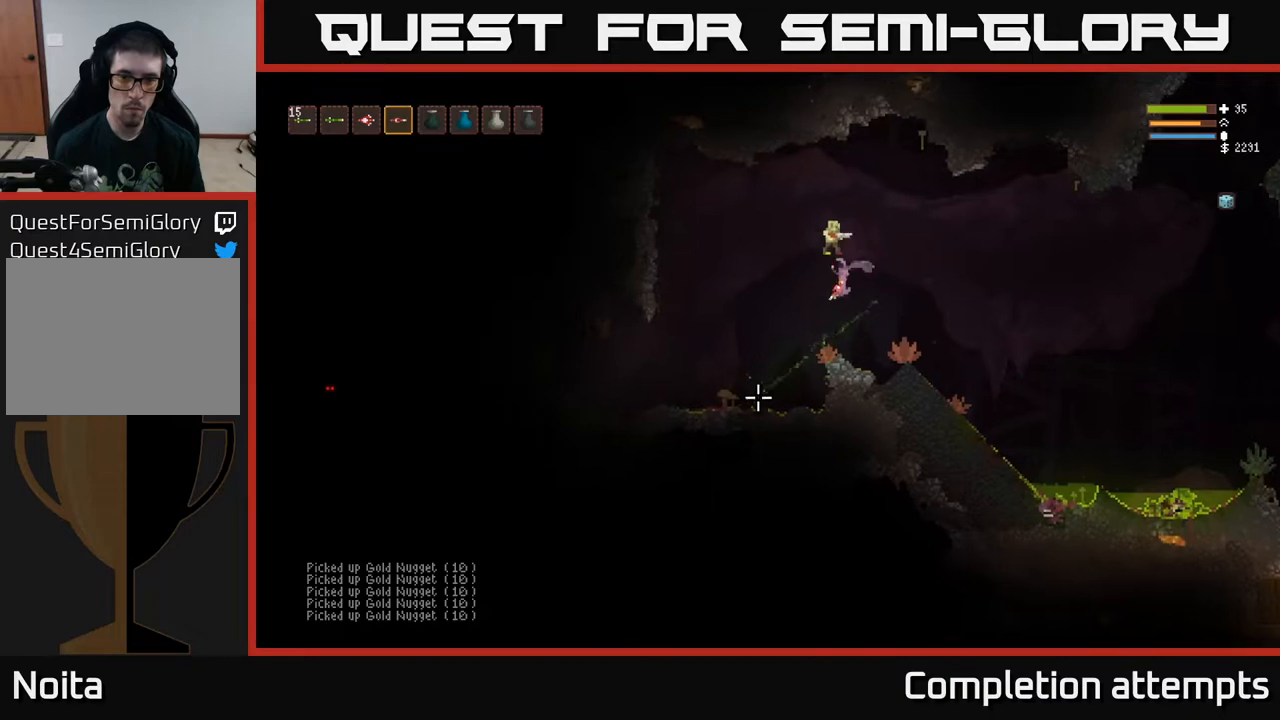
{"buttons": ["L2"], "left_stick": "up-left", "right_stick": "down-right", "events": [[100, "L2", "down"], [167, "right_stick", "right"], [333, "R2", "down"], [350, "left_stick", "up-left"], [483, "R2", "up"], [500, "right_stick", "down-right"]]}
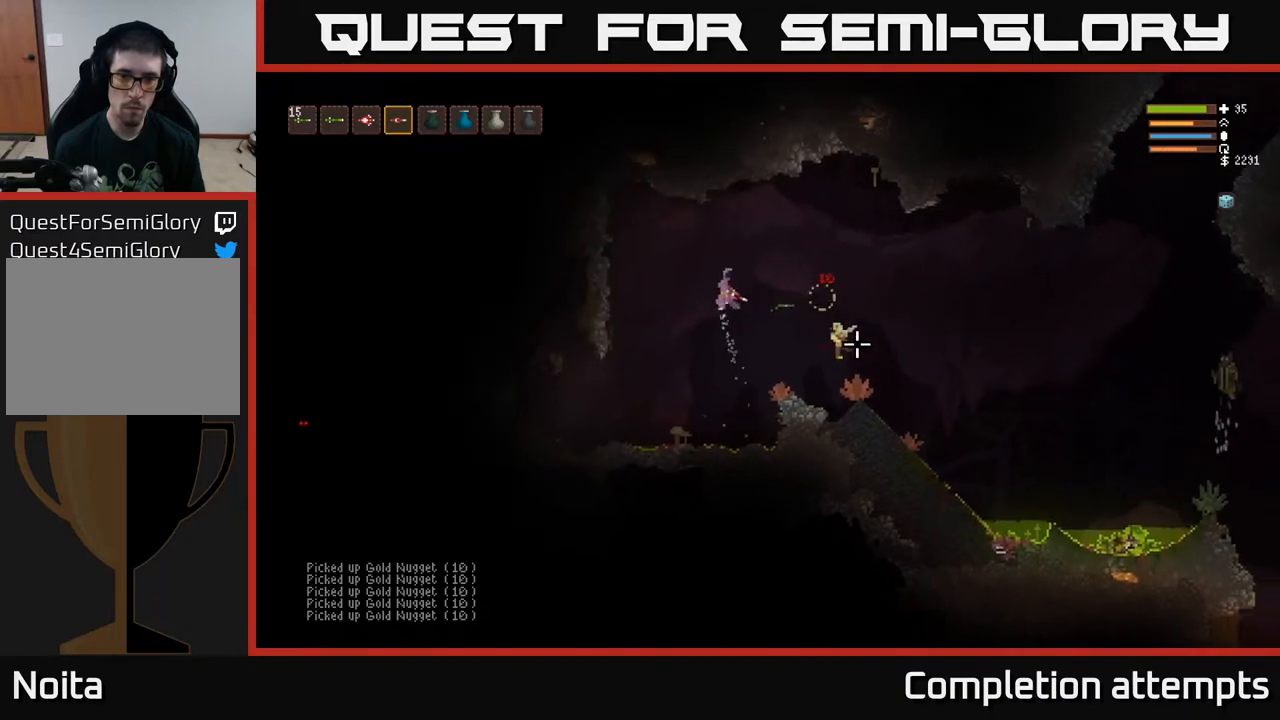
{"buttons": [], "left_stick": "right", "right_stick": "down-right", "events": [[133, "left_stick", "right"], [300, "L2", "up"], [317, "R2", "down"], [400, "R2", "up"]]}
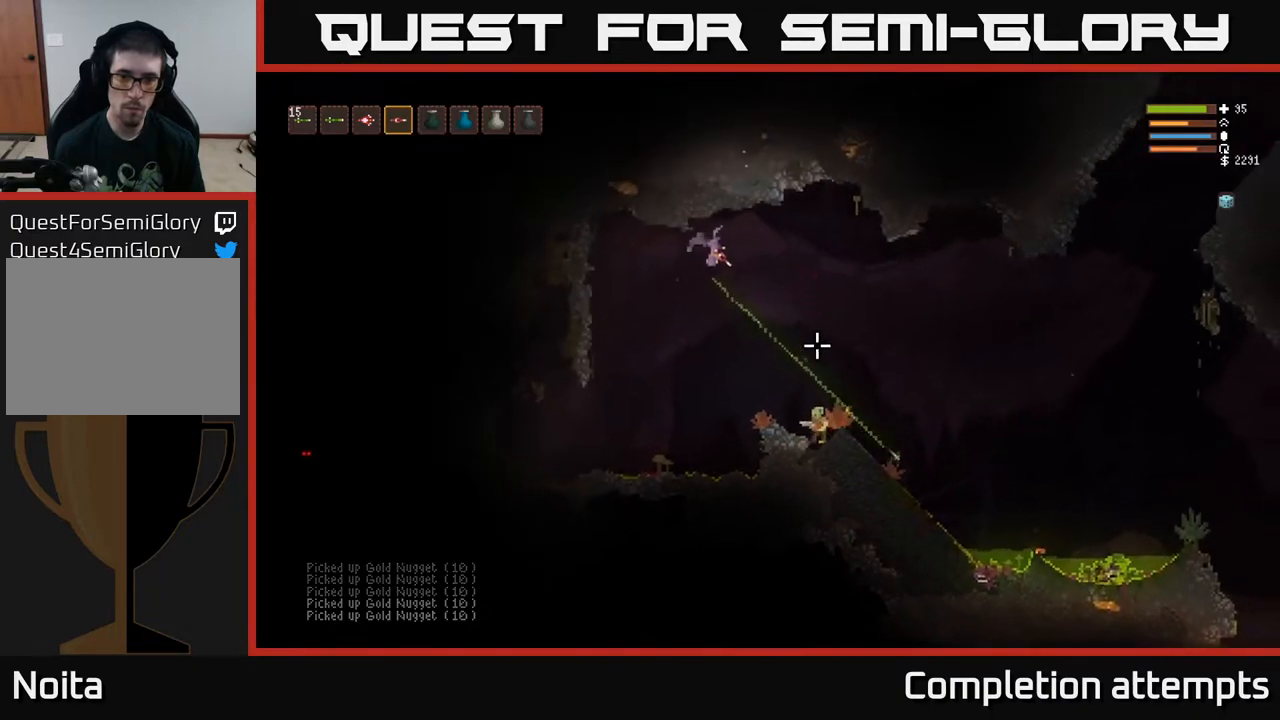
{"buttons": [], "left_stick": "center", "right_stick": "down-right", "events": [[350, "R2", "down"], [467, "R2", "up"], [467, "left_stick", "center"]]}
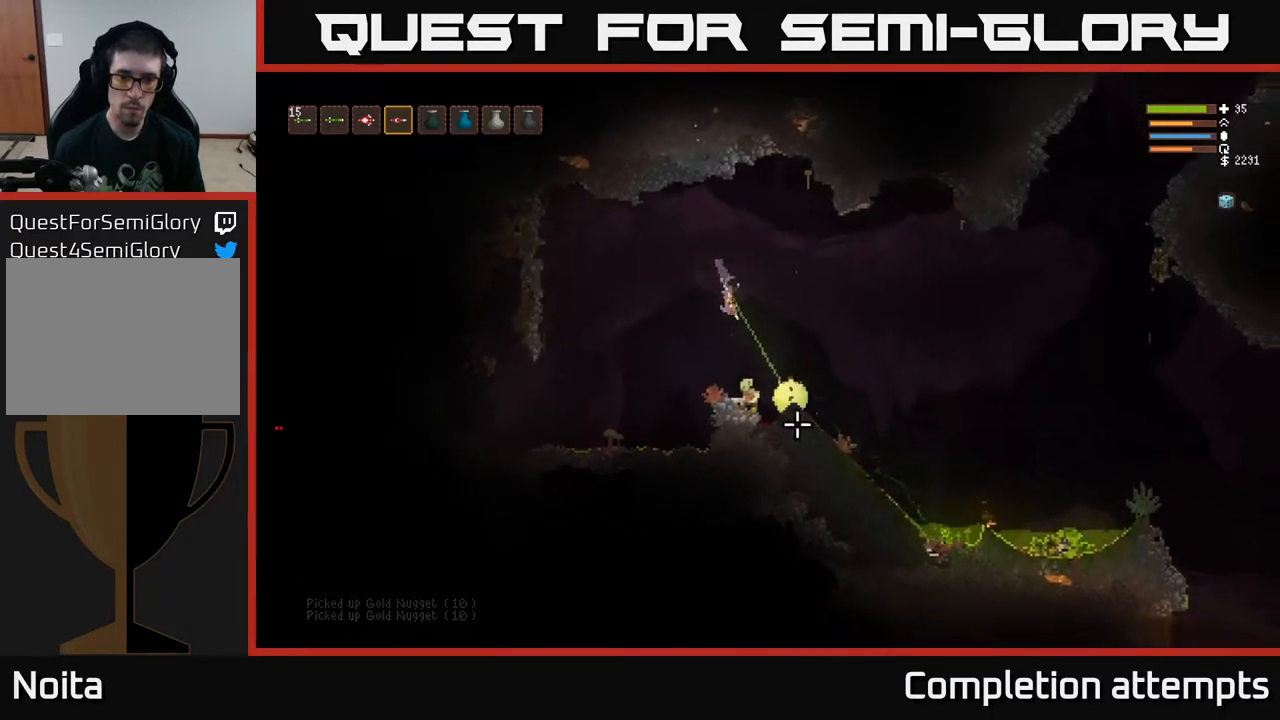
{"buttons": ["L2"], "left_stick": "left", "right_stick": "right", "events": [[300, "right_stick", "right"], [333, "L2", "down"], [333, "R2", "down"], [333, "left_stick", "left"], [467, "R2", "up"]]}
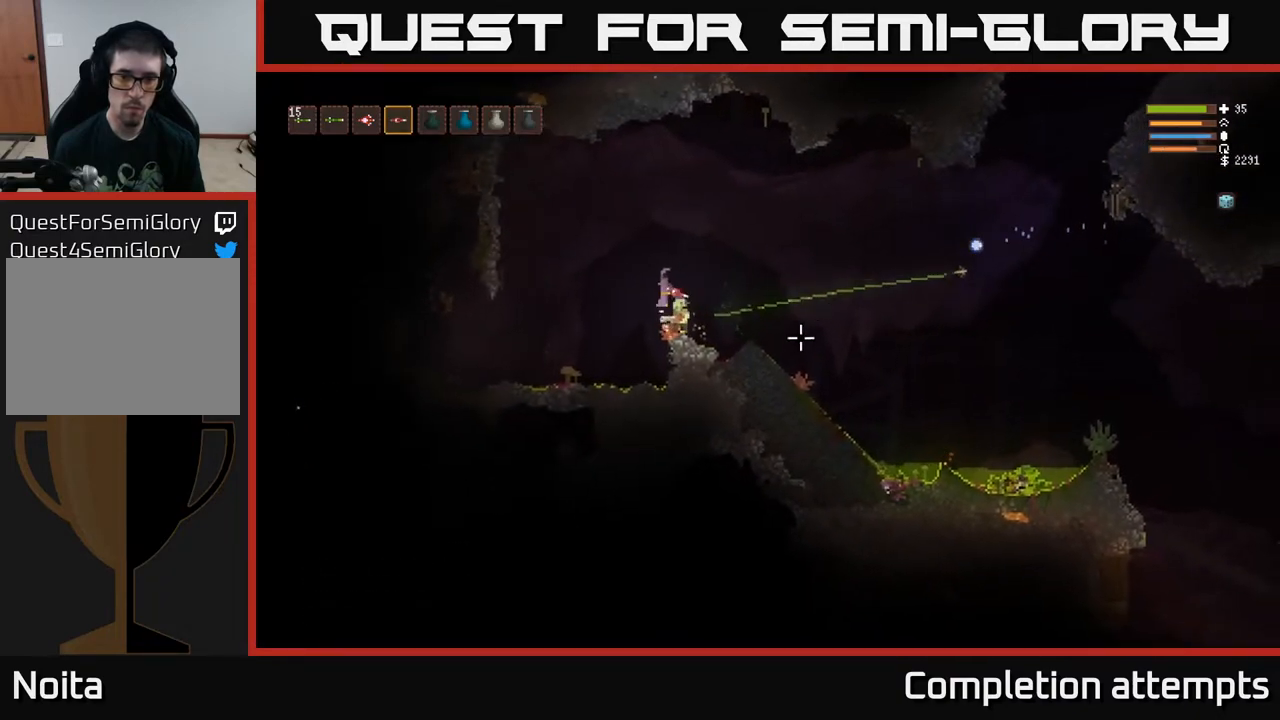
{"buttons": ["L2"], "left_stick": "up", "right_stick": "down", "events": [[50, "left_stick", "up-left"], [50, "right_stick", "down-right"], [217, "R2", "down"], [333, "R2", "up"], [500, "left_stick", "up"], [500, "right_stick", "down"]]}
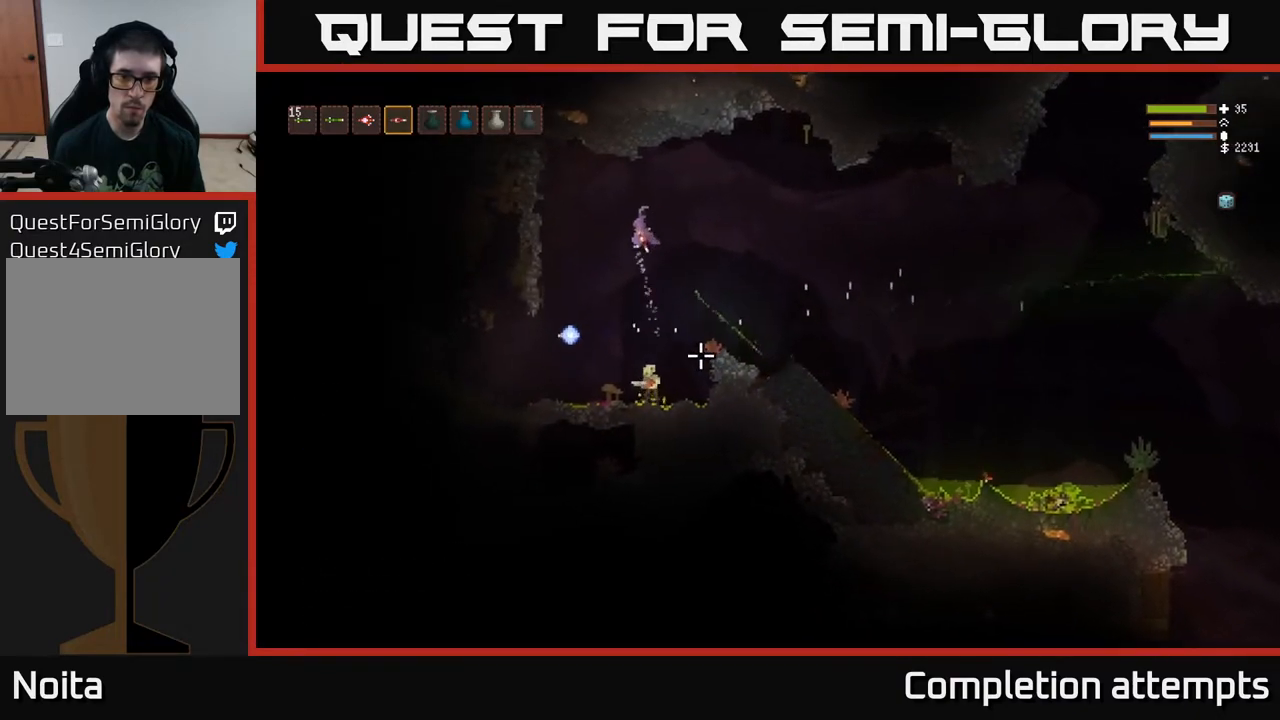
{"buttons": [], "left_stick": "left", "right_stick": "down", "events": [[33, "left_stick", "up-left"], [67, "left_stick", "right"], [83, "L2", "up"], [233, "left_stick", "center"], [250, "R2", "down"], [383, "R2", "up"], [417, "left_stick", "left"]]}
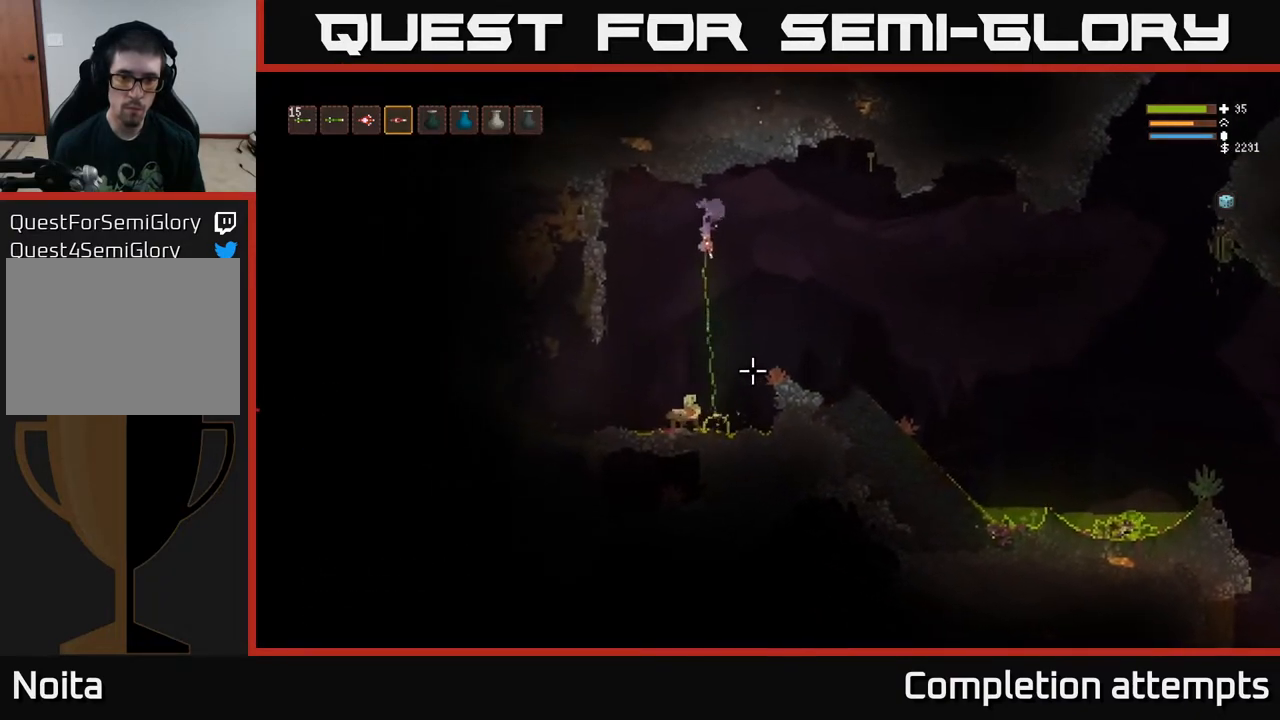
{"buttons": ["L2", "R2"], "left_stick": "up-left", "right_stick": "down", "events": [[367, "L2", "down"], [400, "R2", "down"], [450, "left_stick", "up-left"]]}
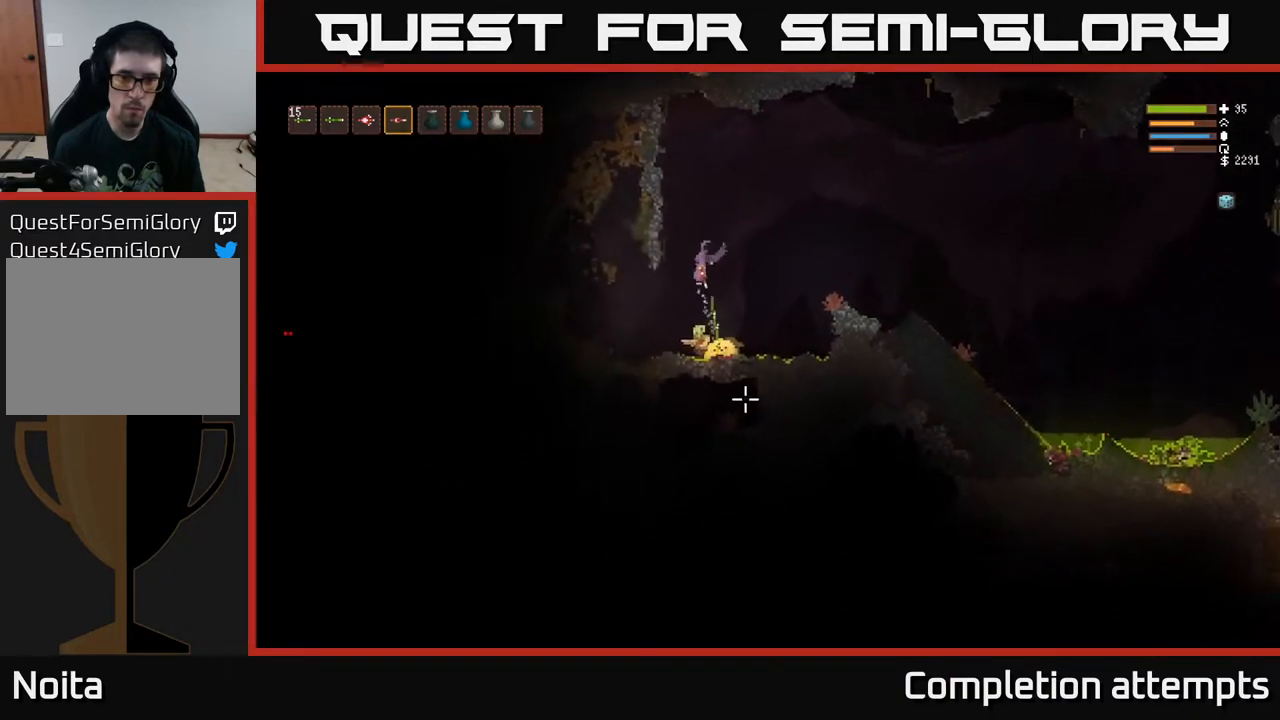
{"buttons": [], "left_stick": "left", "right_stick": "down", "events": [[17, "R2", "up"], [33, "L2", "up"], [150, "left_stick", "center"], [317, "left_stick", "left"]]}
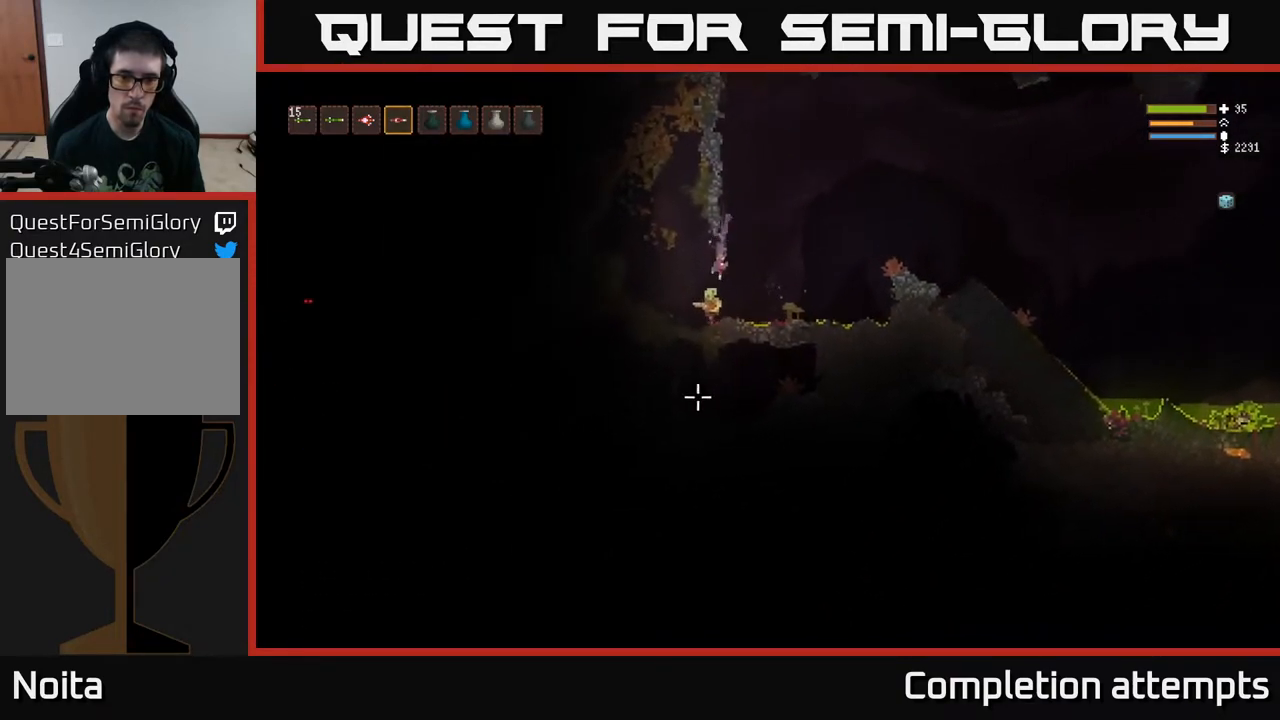
{"buttons": [], "left_stick": "left", "right_stick": "left", "events": [[33, "R2", "down"], [150, "R2", "up"], [167, "left_stick", "center"], [300, "right_stick", "down-left"], [433, "right_stick", "left"], [483, "left_stick", "left"]]}
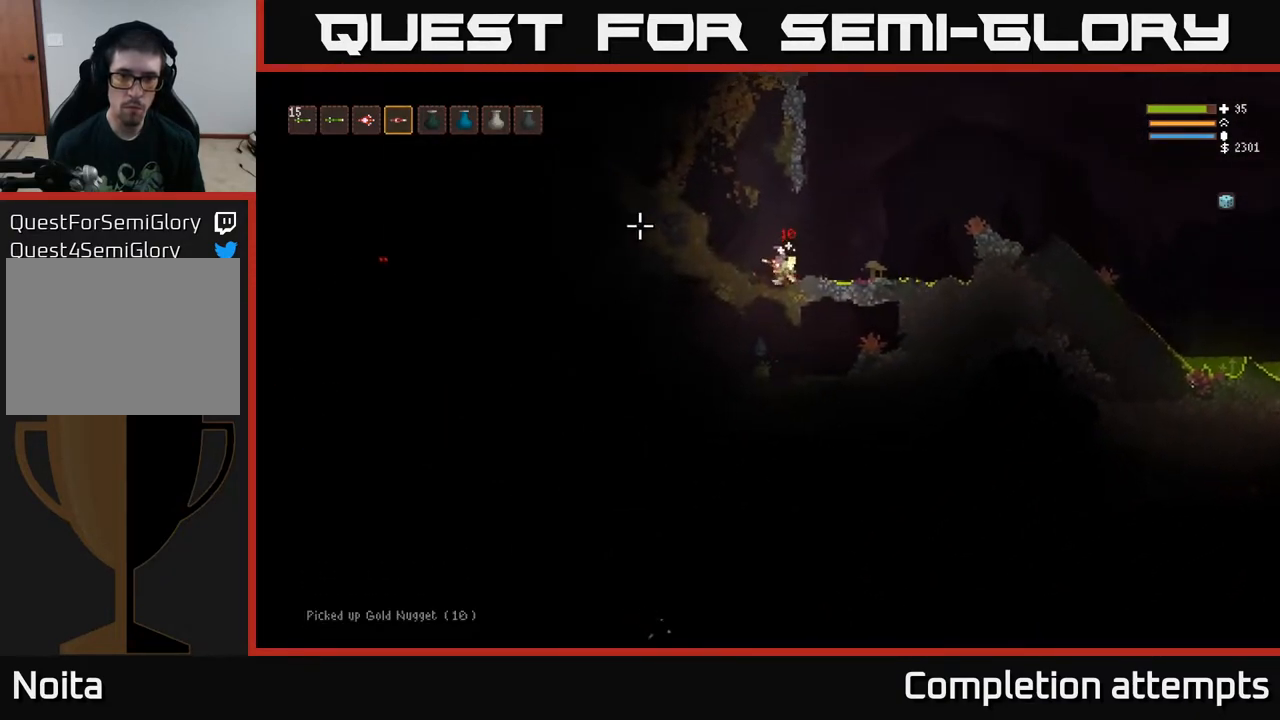
{"buttons": [], "left_stick": "left", "right_stick": "up-left", "events": [[33, "right_stick", "up-left"], [167, "L2", "down"], [317, "L2", "up"]]}